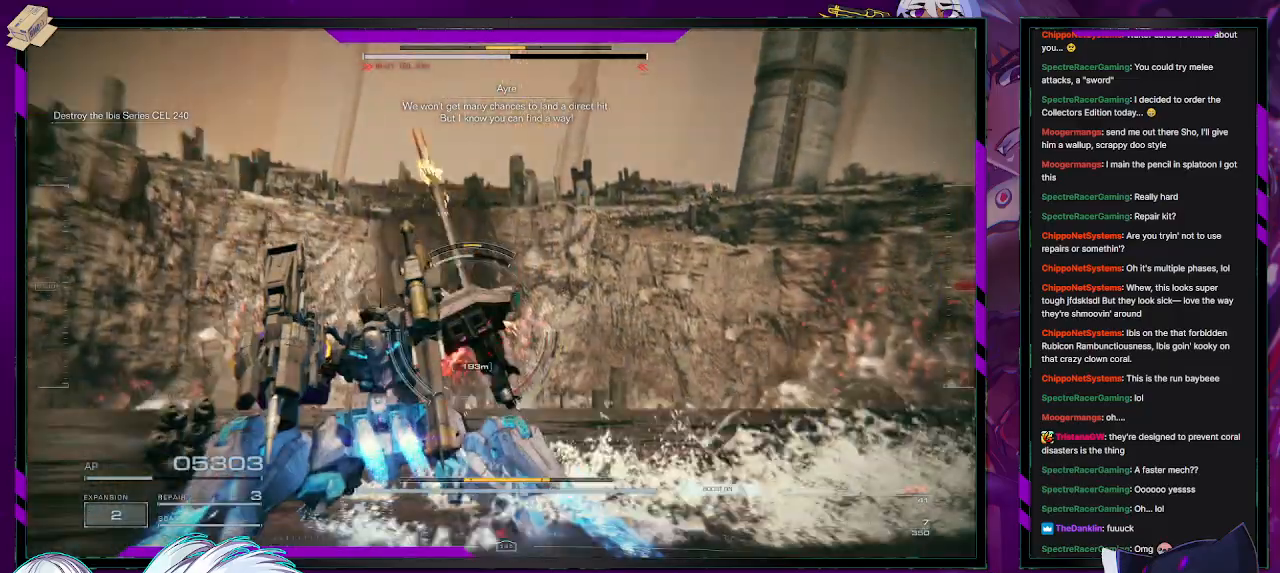
Gameplay with a controller (Xbox layout); each line is a JSON object with the inputs held at the frame after it. "events" lists button and stick changes between this image and that frame as [ms after this image, input, new state], when the widget could be followed in between.
{"buttons": ["R2"], "left_stick": "up", "right_stick": "center", "events": [[100, "right_stick", "center"], [167, "left_stick", "up"]]}
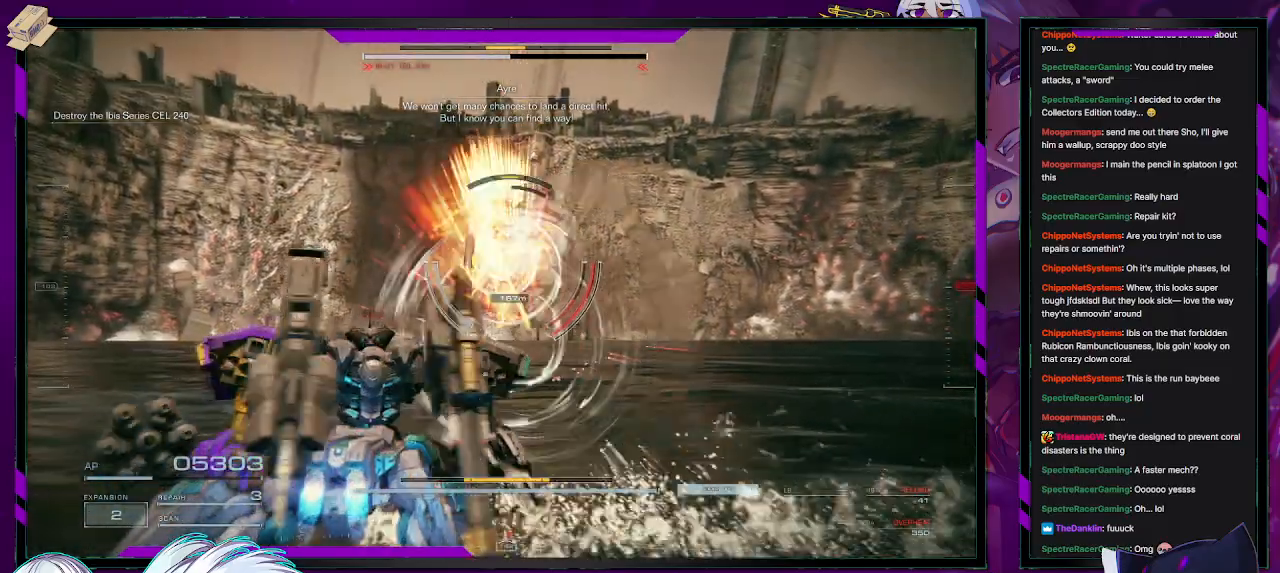
{"buttons": ["R2", "L3"], "left_stick": "up", "right_stick": "center", "events": [[67, "X", "down"], [200, "X", "up"], [500, "L3", "down"]]}
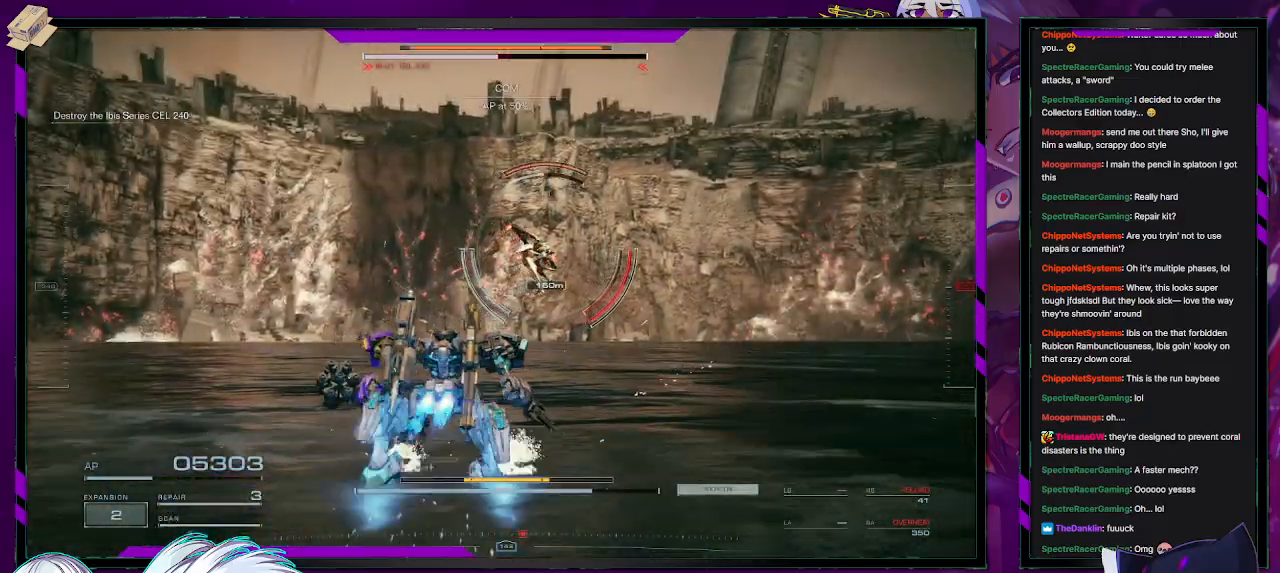
{"buttons": ["R2"], "left_stick": "up", "right_stick": "right", "events": [[167, "L3", "up"], [383, "right_stick", "right"]]}
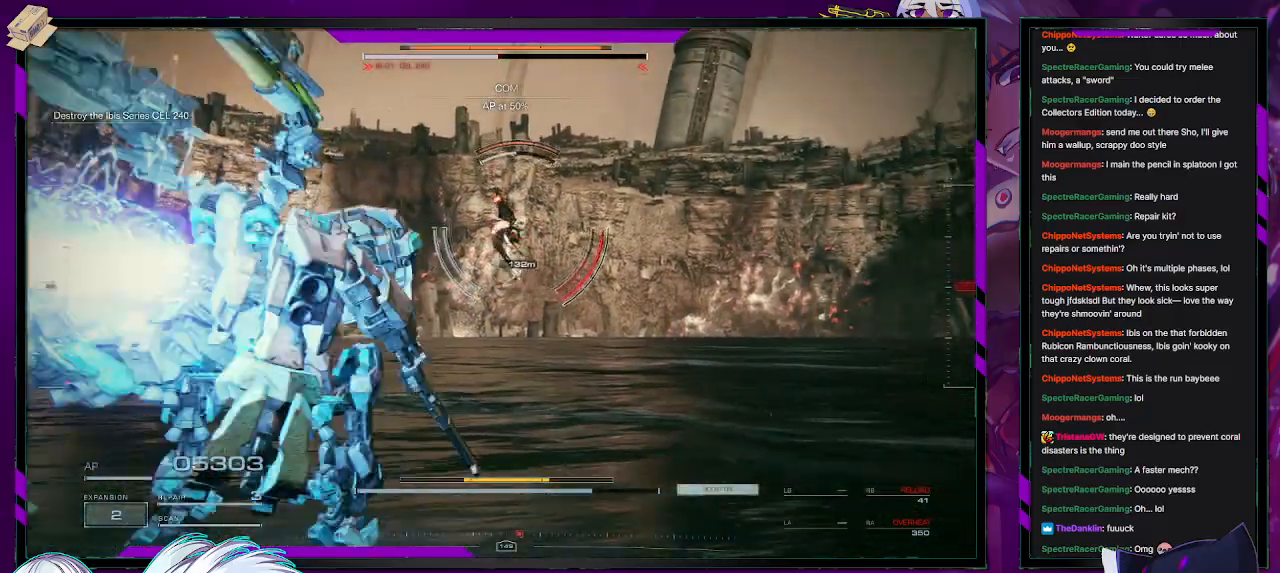
{"buttons": ["R2"], "left_stick": "up", "right_stick": "center", "events": [[83, "right_stick", "center"]]}
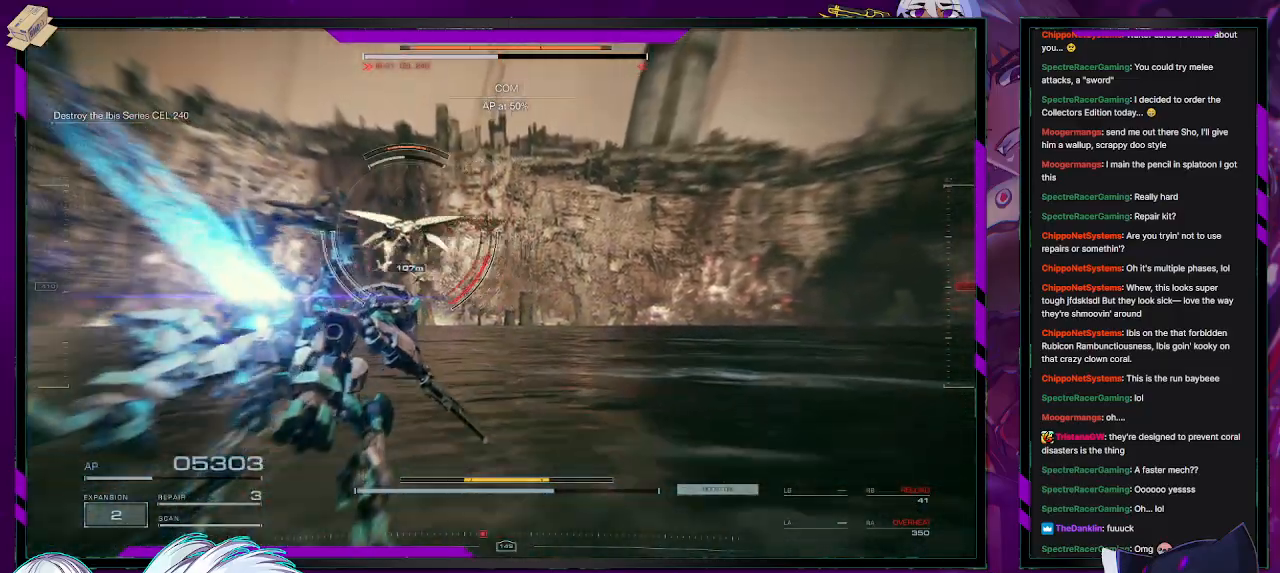
{"buttons": ["L2", "R2"], "left_stick": "up", "right_stick": "left", "events": [[50, "L2", "down"], [133, "right_stick", "left"]]}
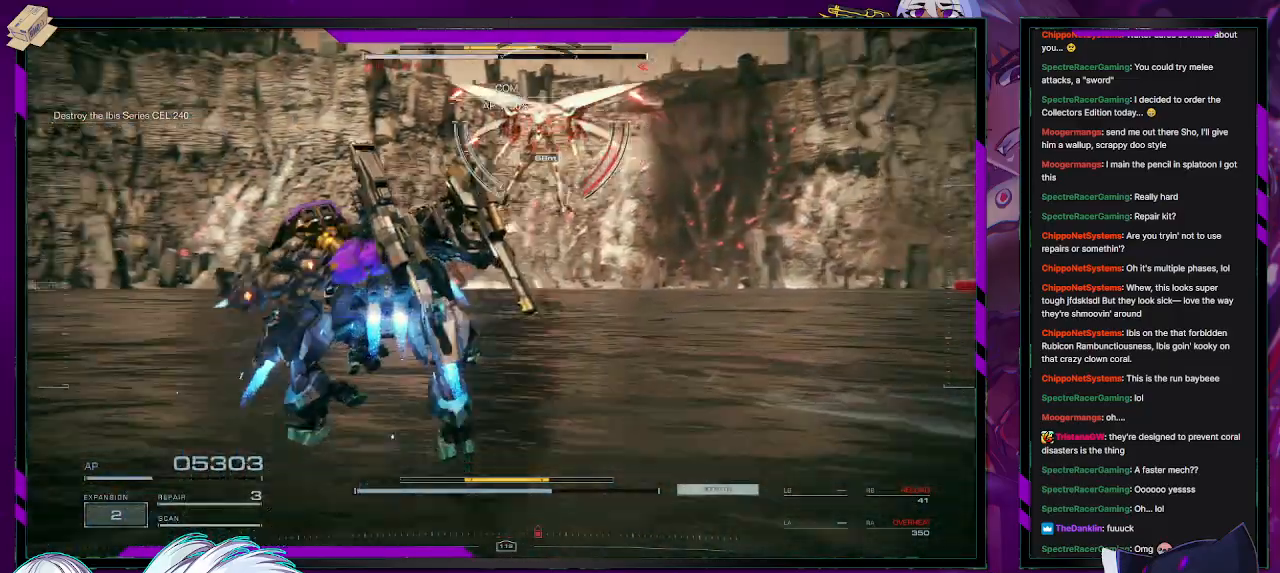
{"buttons": ["L2", "R2"], "left_stick": "up-left", "right_stick": "left", "events": [[33, "right_stick", "center"], [100, "right_stick", "right"], [200, "right_stick", "up-right"], [317, "right_stick", "center"], [450, "left_stick", "up-left"], [450, "right_stick", "left"]]}
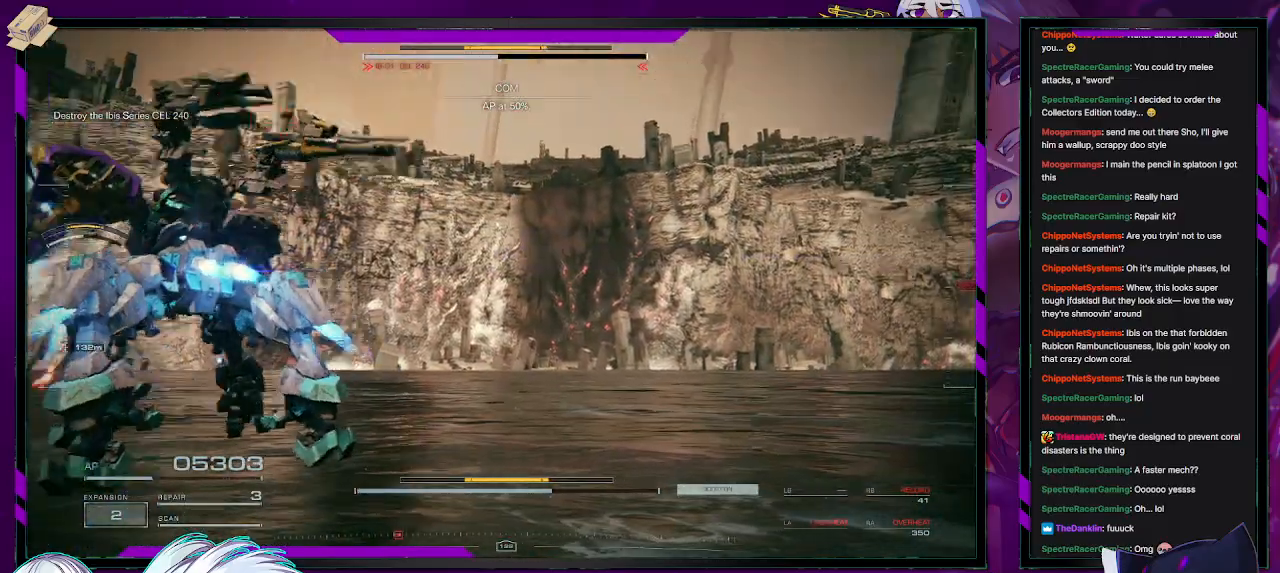
{"buttons": ["L2", "R2"], "left_stick": "center", "right_stick": "left", "events": [[383, "left_stick", "center"]]}
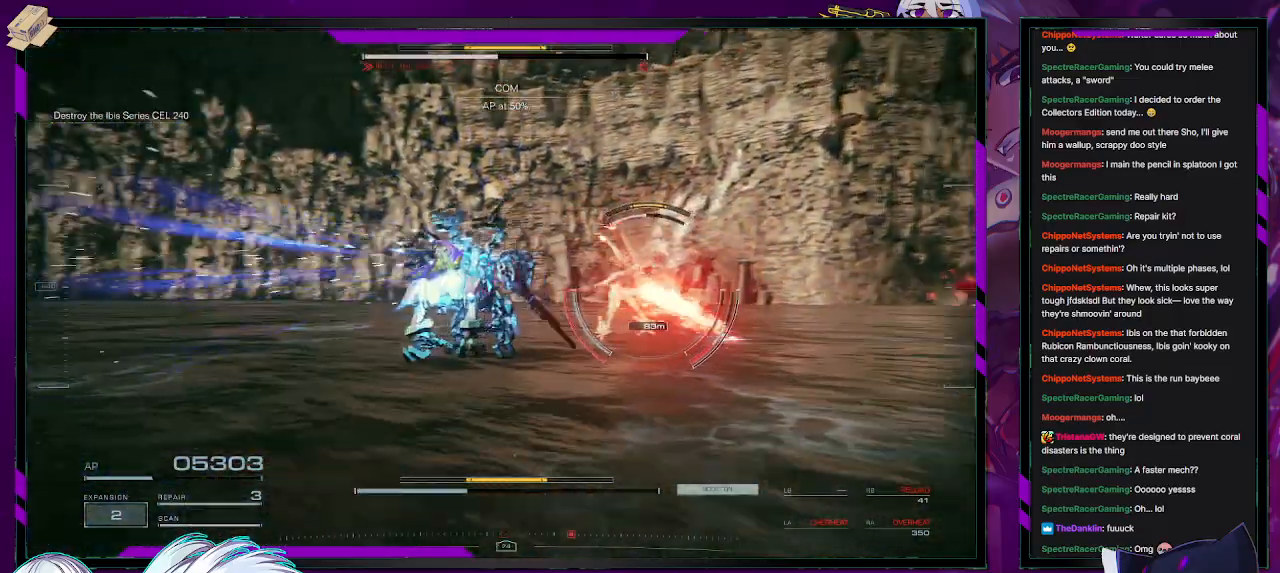
{"buttons": ["L2", "R2"], "left_stick": "up-right", "right_stick": "right", "events": [[67, "left_stick", "left"], [233, "left_stick", "up"], [283, "right_stick", "right"], [350, "left_stick", "up-right"]]}
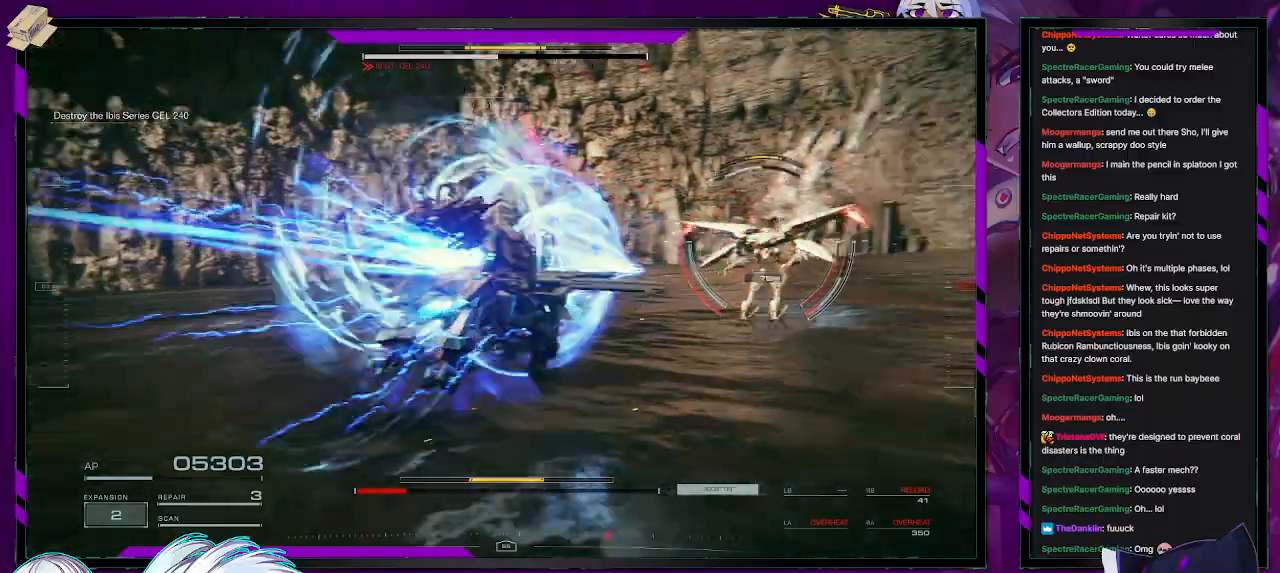
{"buttons": ["R2"], "left_stick": "up", "right_stick": "center", "events": [[283, "right_stick", "center"], [317, "left_stick", "up"], [417, "L2", "up"]]}
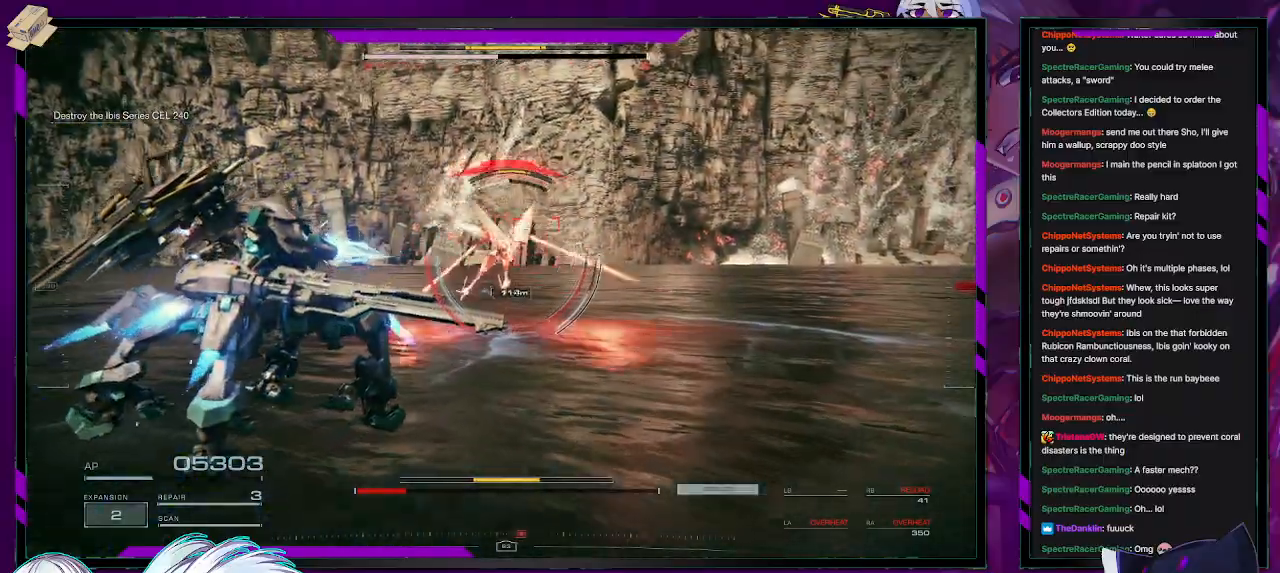
{"buttons": ["R2"], "left_stick": "right", "right_stick": "center", "events": [[367, "R2", "up"], [400, "left_stick", "right"], [433, "R2", "down"]]}
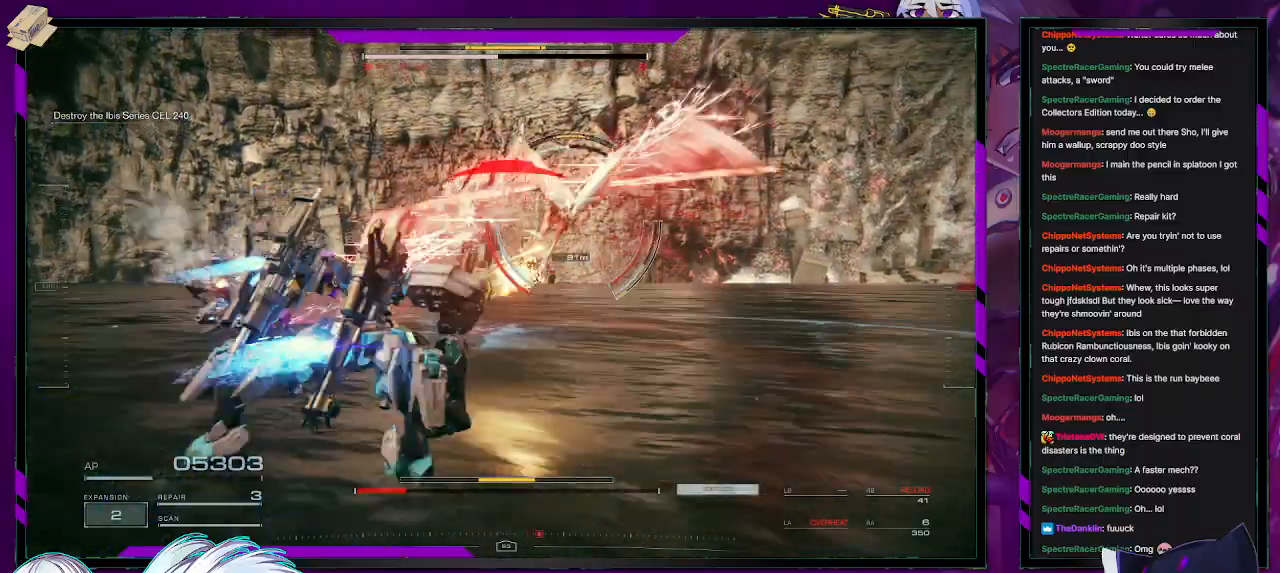
{"buttons": ["R2"], "left_stick": "down-right", "right_stick": "center", "events": [[50, "R2", "up"], [50, "left_stick", "down-right"], [100, "R2", "down"], [150, "X", "down"], [233, "X", "up"], [267, "X", "down"], [367, "X", "up"], [383, "X", "down"], [467, "X", "up"]]}
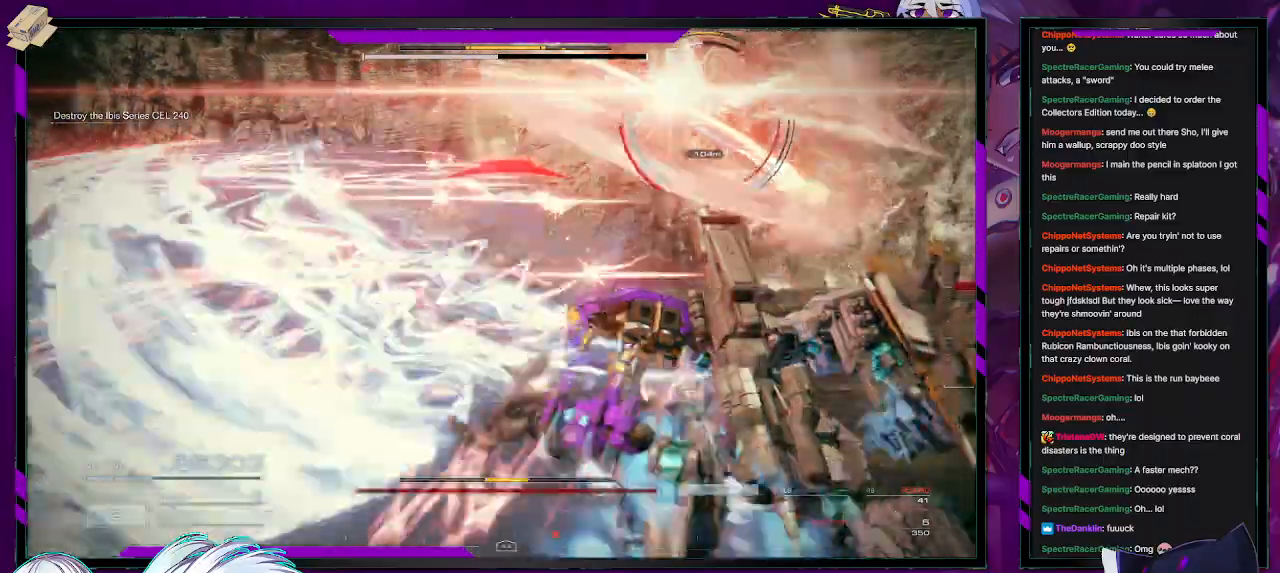
{"buttons": ["R2"], "left_stick": "right", "right_stick": "center", "events": [[283, "R2", "up"], [300, "left_stick", "right"], [333, "R2", "down"], [467, "R2", "up"], [483, "R2", "down"]]}
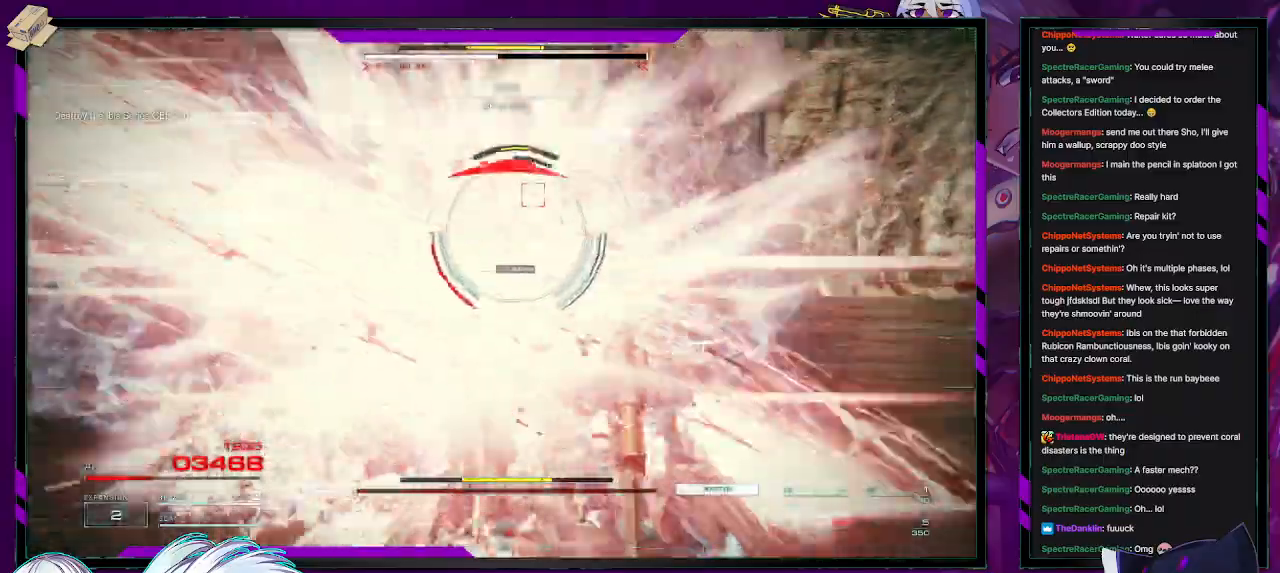
{"buttons": ["R2"], "left_stick": "up-left", "right_stick": "left", "events": [[17, "left_stick", "up-right"], [167, "left_stick", "up-left"], [367, "right_stick", "left"]]}
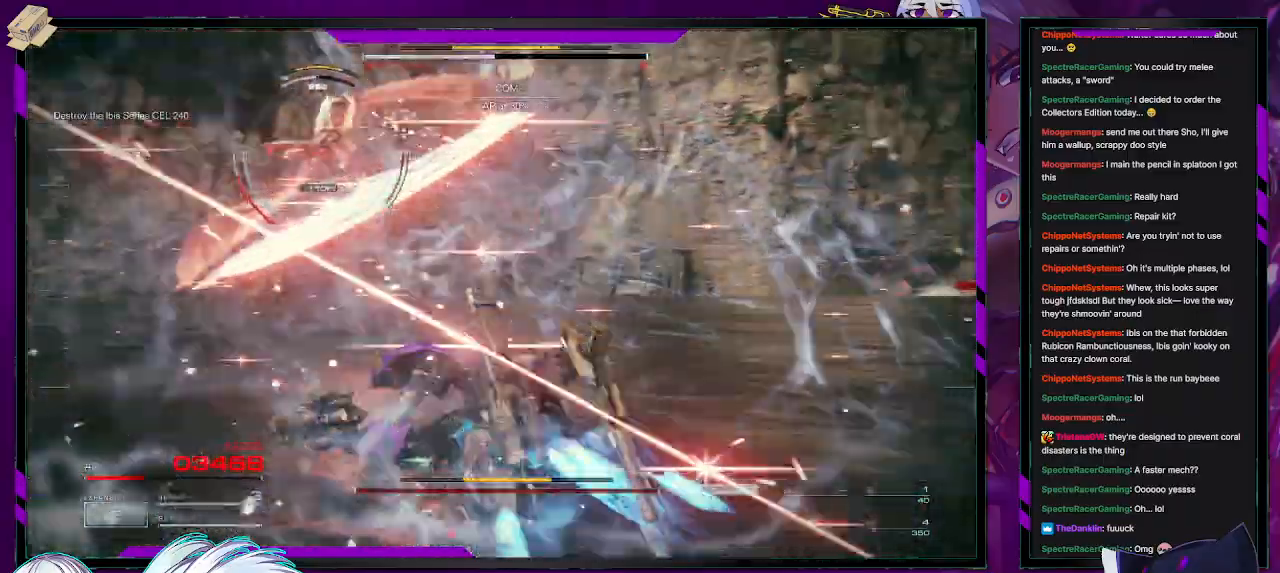
{"buttons": ["R2"], "left_stick": "up-left", "right_stick": "center", "events": [[167, "right_stick", "center"]]}
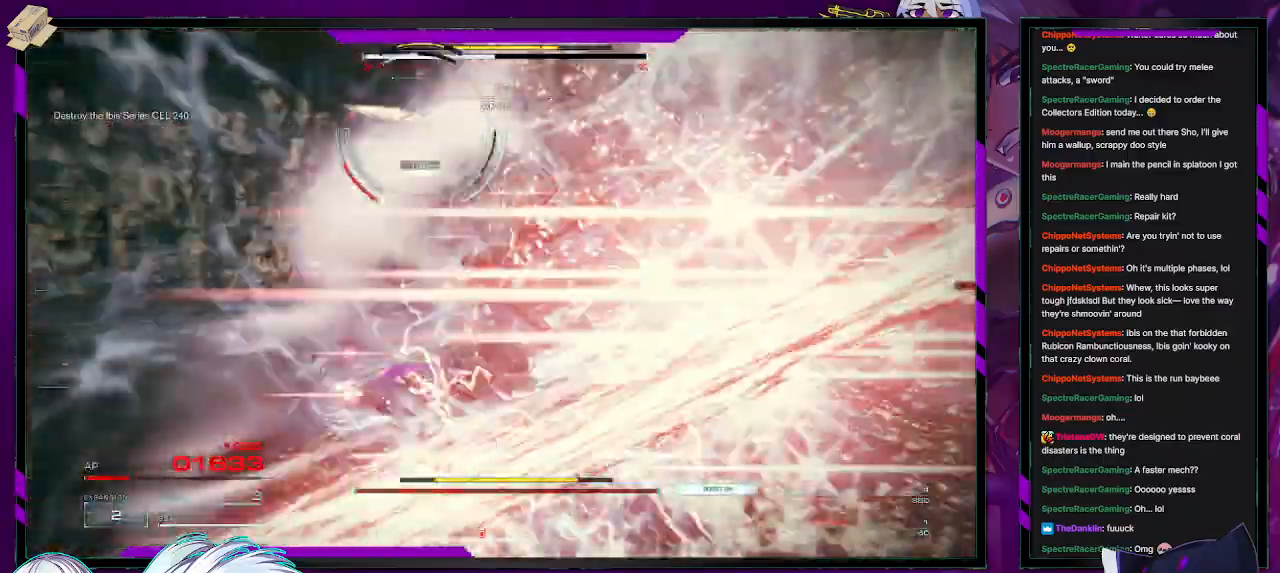
{"buttons": ["R2"], "left_stick": "left", "right_stick": "up-right", "events": [[83, "right_stick", "up-left"], [233, "R2", "up"], [233, "right_stick", "center"], [283, "R2", "down"], [350, "left_stick", "left"], [400, "R2", "up"], [450, "R2", "down"], [450, "right_stick", "up-right"]]}
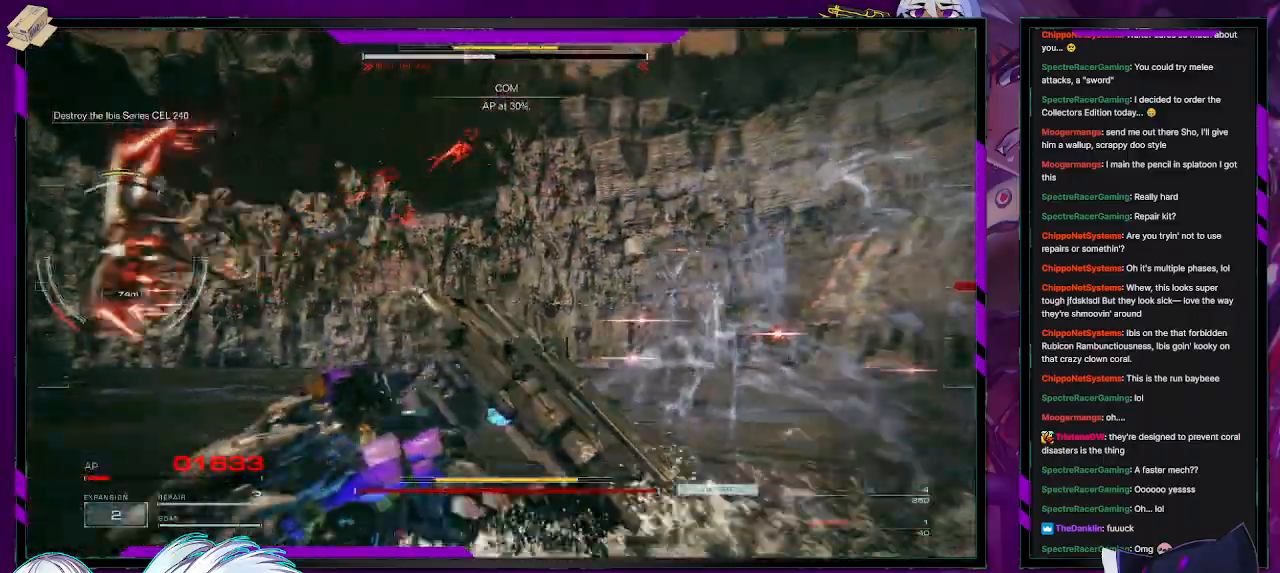
{"buttons": ["R2"], "left_stick": "left", "right_stick": "left", "events": [[17, "right_stick", "center"], [50, "R2", "up"], [83, "right_stick", "left"], [100, "R2", "down"]]}
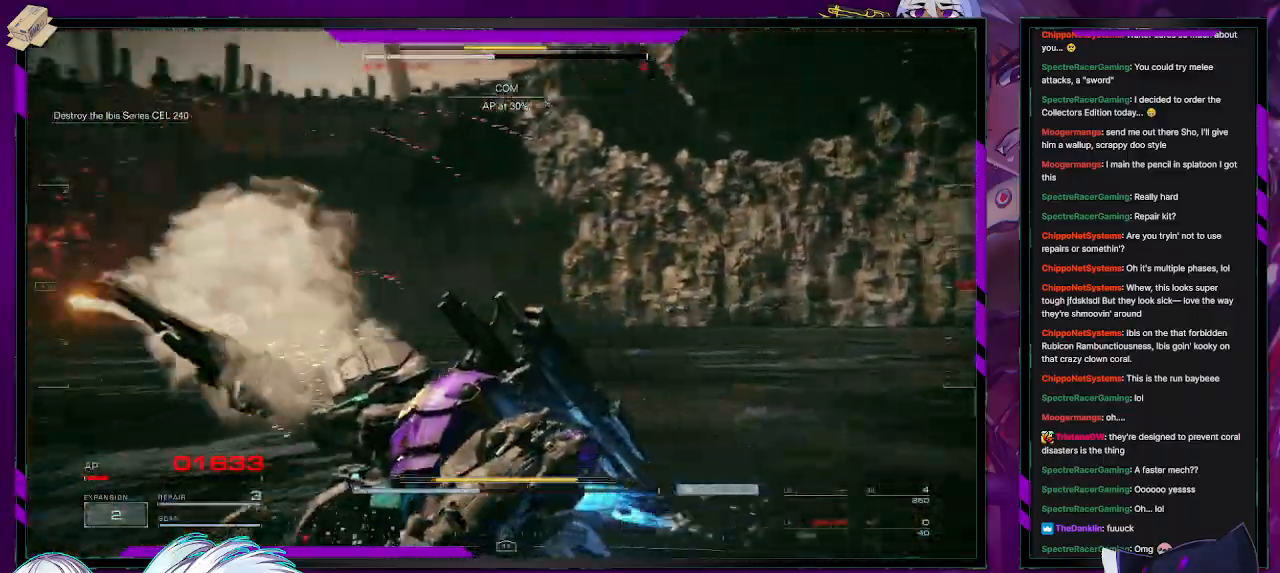
{"buttons": [], "left_stick": "left", "right_stick": "center", "events": [[17, "R2", "up"], [267, "right_stick", "center"], [317, "X", "down"], [417, "X", "up"]]}
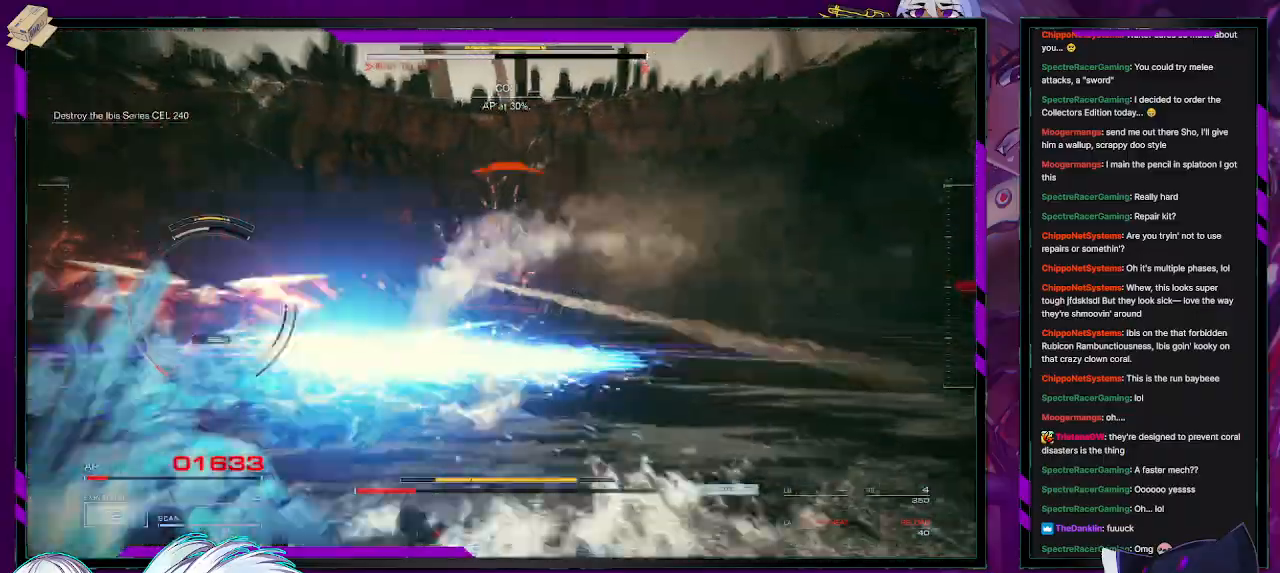
{"buttons": ["R2"], "left_stick": "up", "right_stick": "center", "events": [[50, "right_stick", "left"], [100, "left_stick", "up-left"], [217, "R2", "down"], [283, "left_stick", "up"], [333, "right_stick", "center"]]}
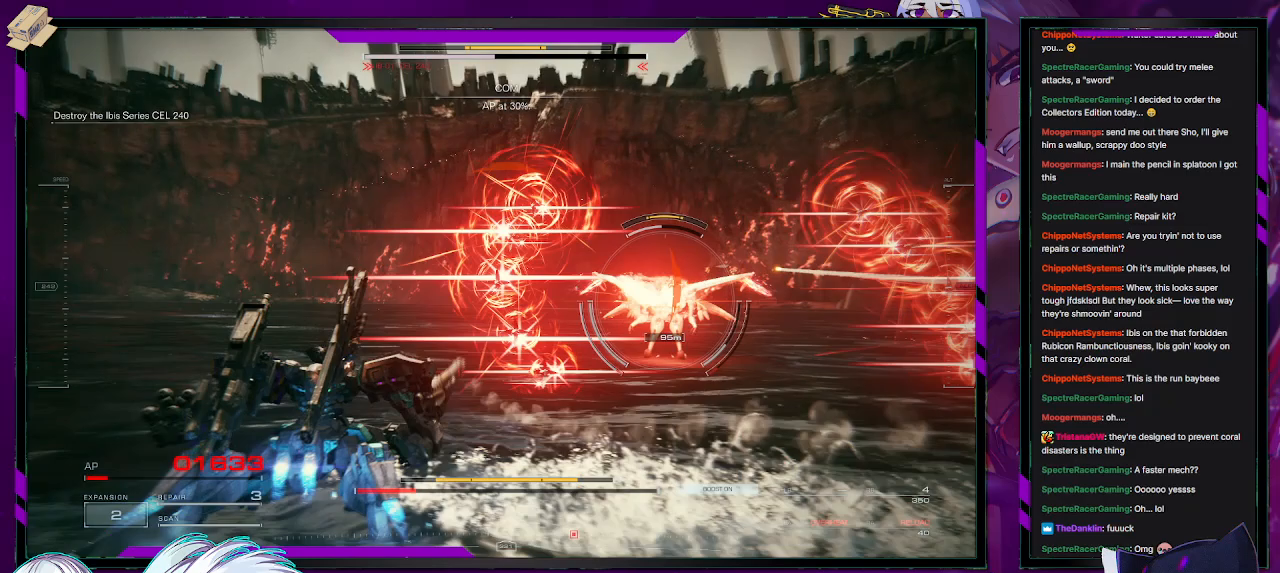
{"buttons": ["R2"], "left_stick": "up-left", "right_stick": "right", "events": [[133, "left_stick", "up-left"], [200, "right_stick", "right"]]}
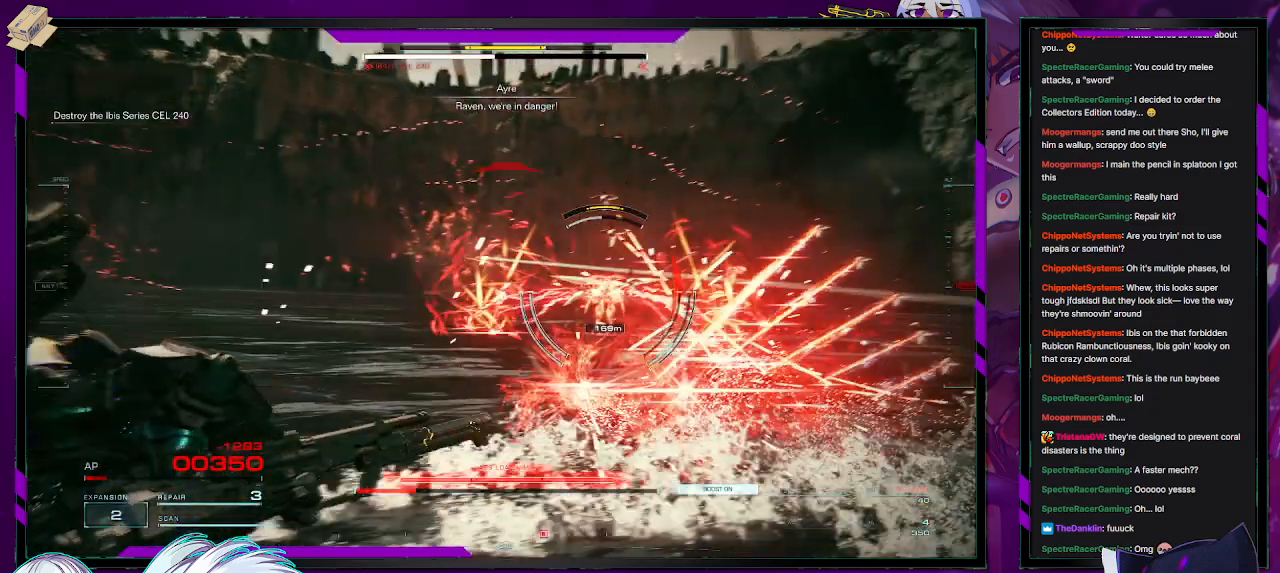
{"buttons": [], "left_stick": "center", "right_stick": "center", "events": [[150, "right_stick", "center"], [333, "R2", "up"], [333, "START", "down"], [350, "left_stick", "center"], [450, "START", "up"]]}
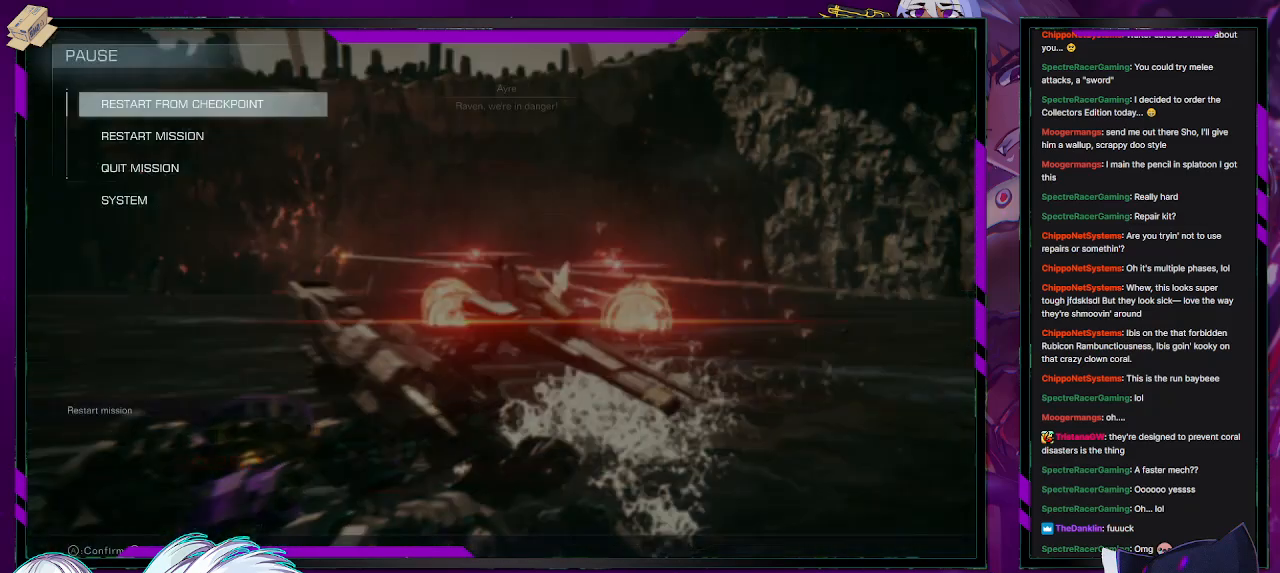
{"buttons": ["A"], "left_stick": "center", "right_stick": "center", "events": [[100, "A", "down"], [217, "A", "up"], [300, "DPAD_LEFT", "down"], [400, "DPAD_LEFT", "up"], [433, "A", "down"]]}
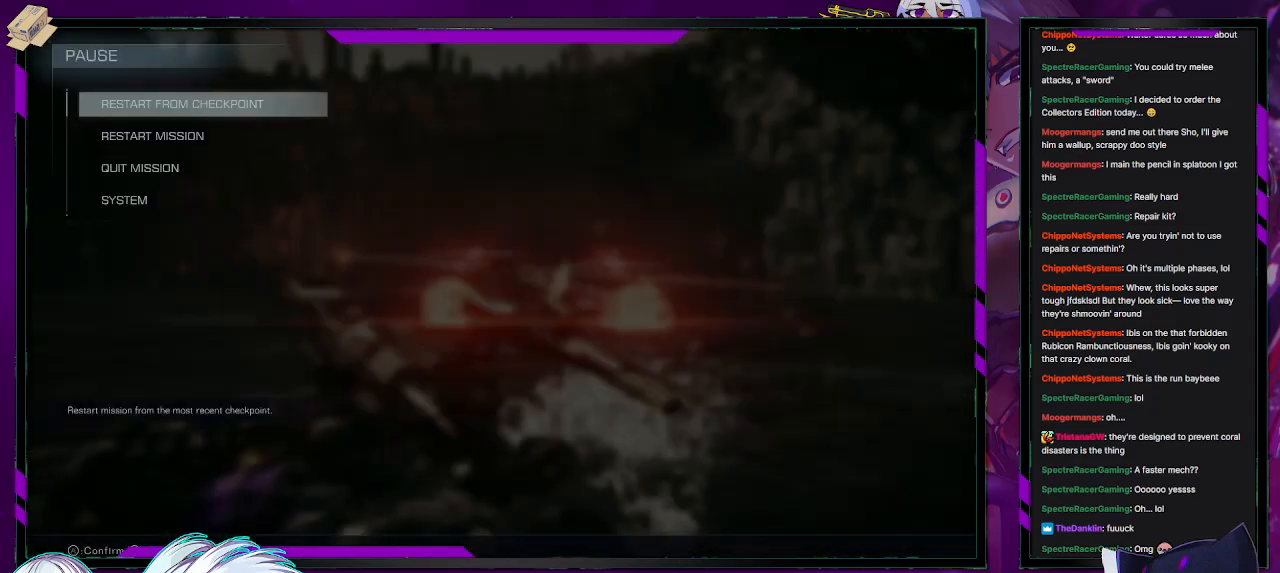
{"buttons": [], "left_stick": "center", "right_stick": "center", "events": [[17, "A", "up"], [83, "A", "down"], [183, "A", "up"]]}
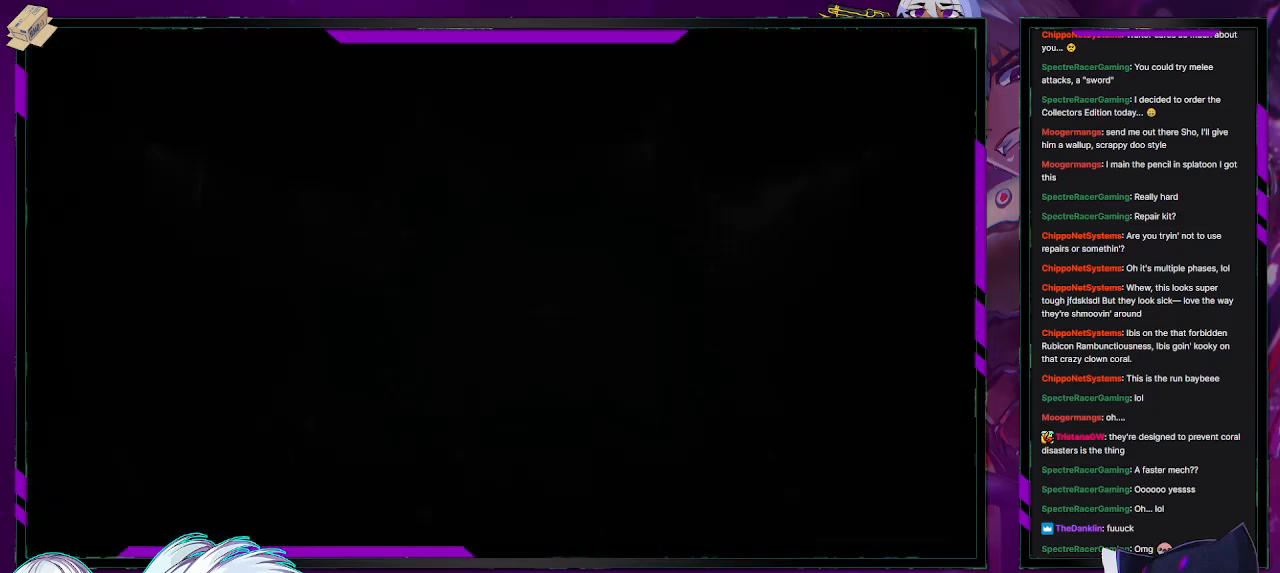
{"buttons": [], "left_stick": "center", "right_stick": "center", "events": []}
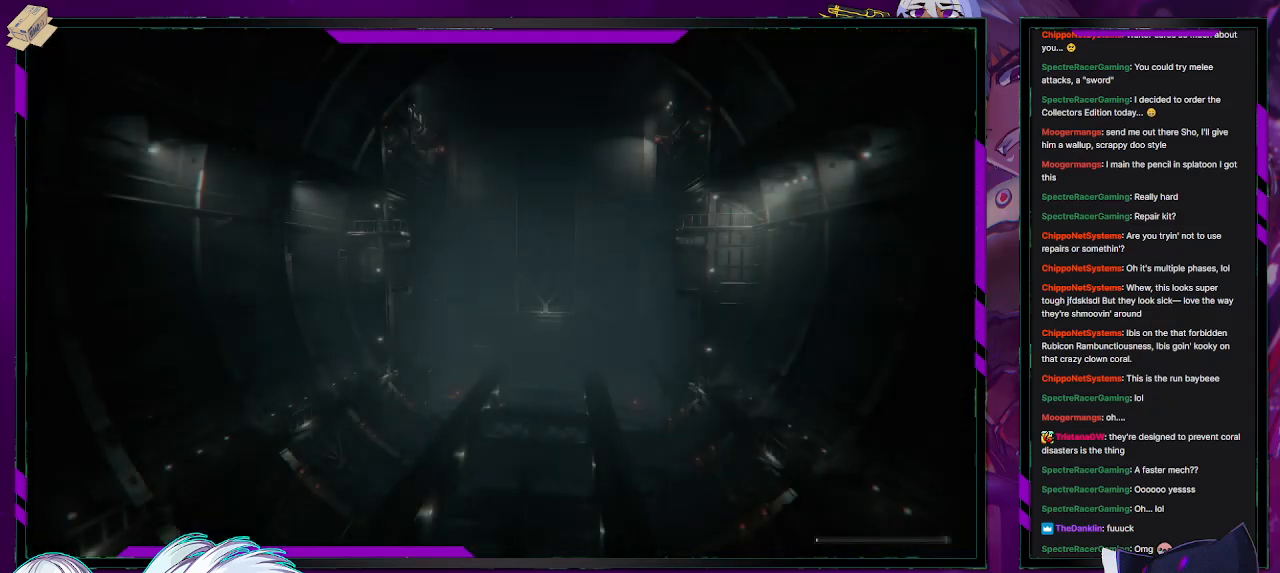
{"buttons": [], "left_stick": "center", "right_stick": "center", "events": []}
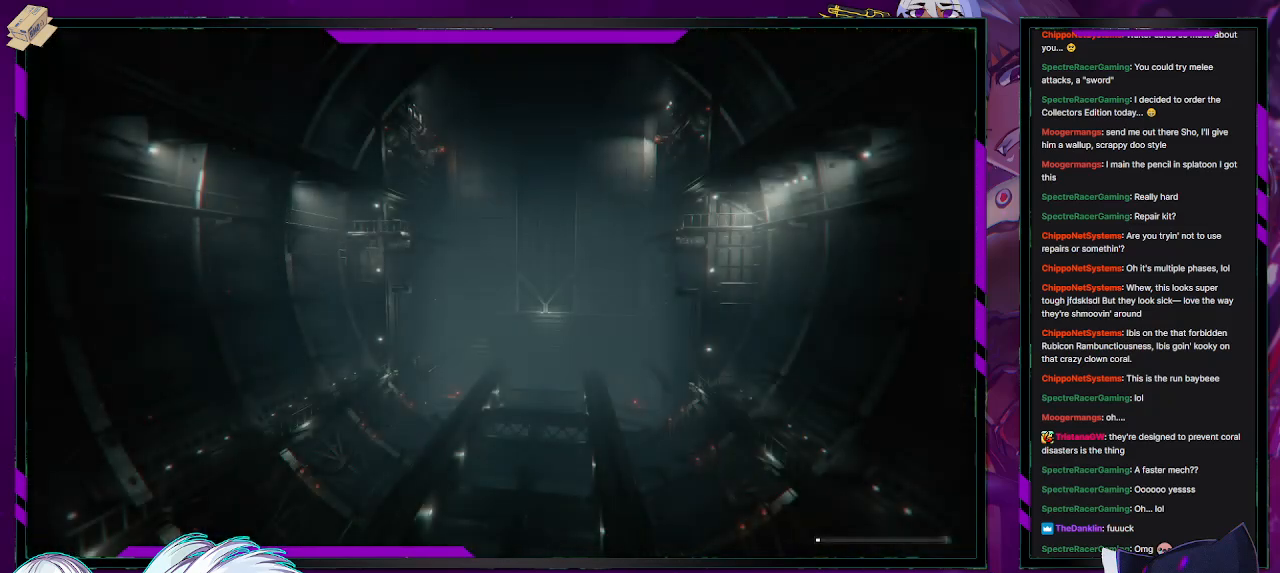
{"buttons": [], "left_stick": "center", "right_stick": "center", "events": []}
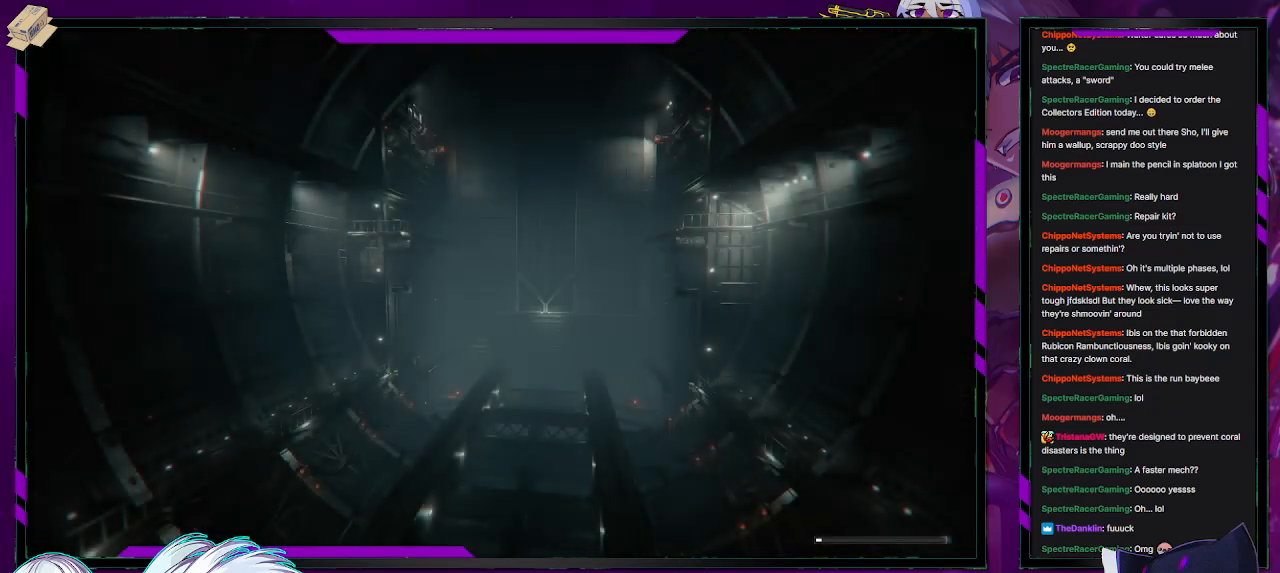
{"buttons": [], "left_stick": "center", "right_stick": "center", "events": []}
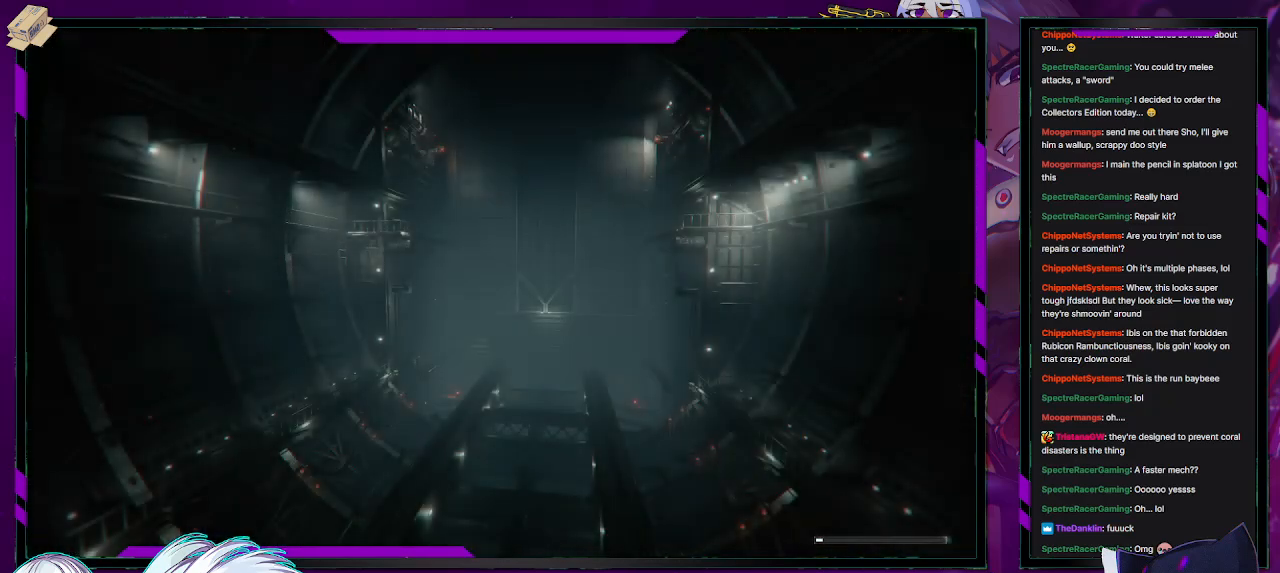
{"buttons": [], "left_stick": "center", "right_stick": "center", "events": []}
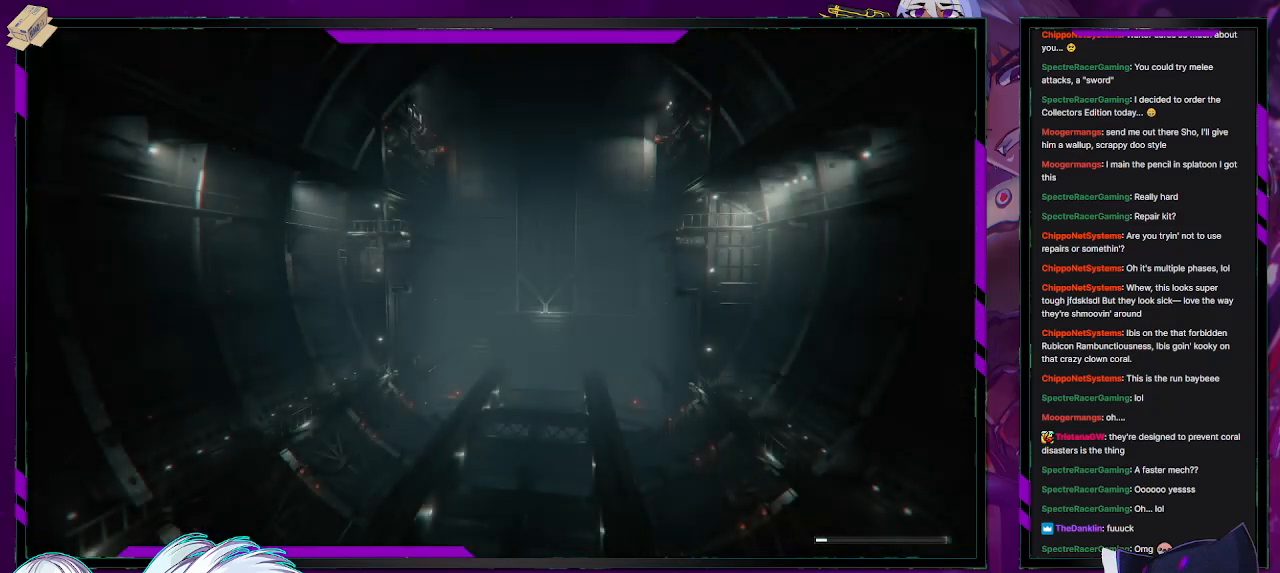
{"buttons": [], "left_stick": "up-left", "right_stick": "center", "events": [[367, "left_stick", "up-left"]]}
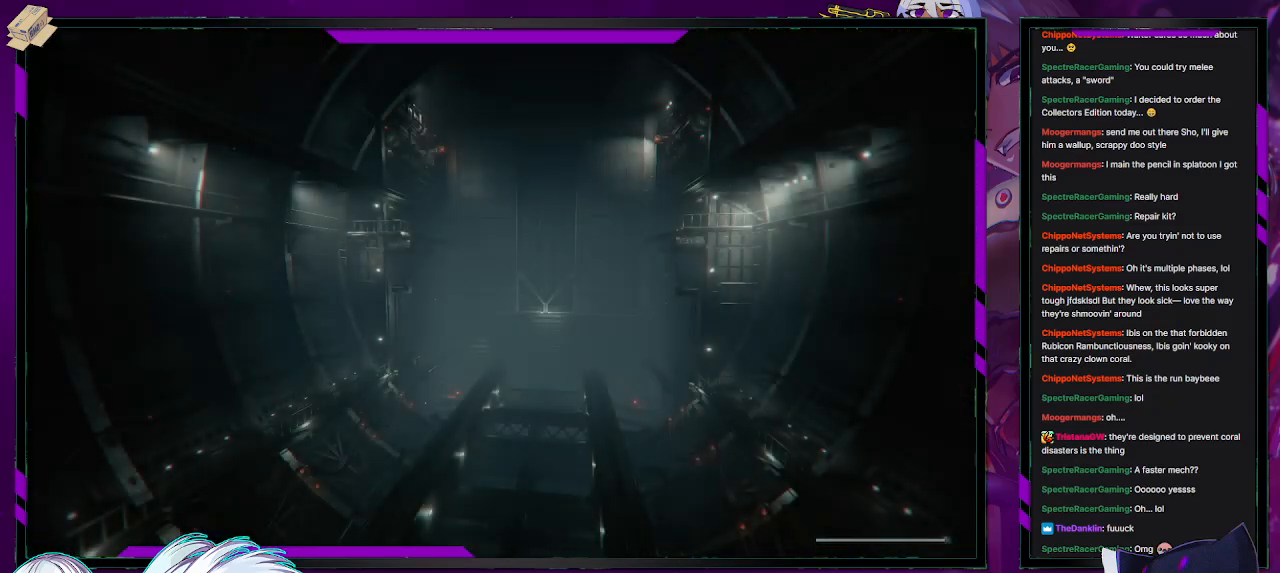
{"buttons": [], "left_stick": "up-left", "right_stick": "center", "events": []}
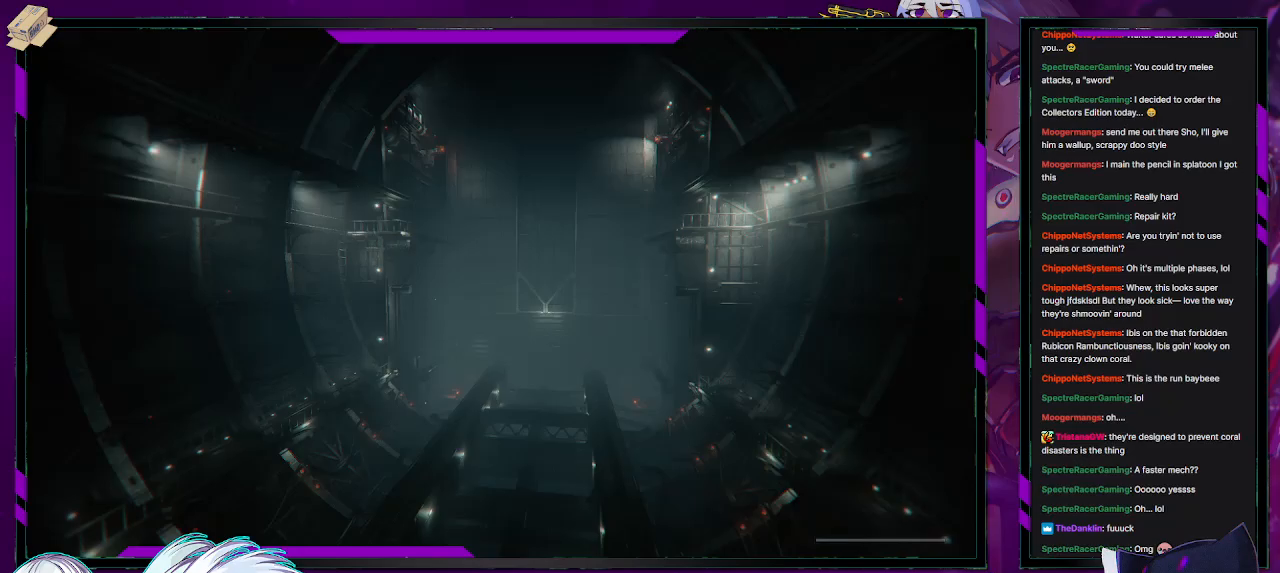
{"buttons": [], "left_stick": "up-left", "right_stick": "center", "events": []}